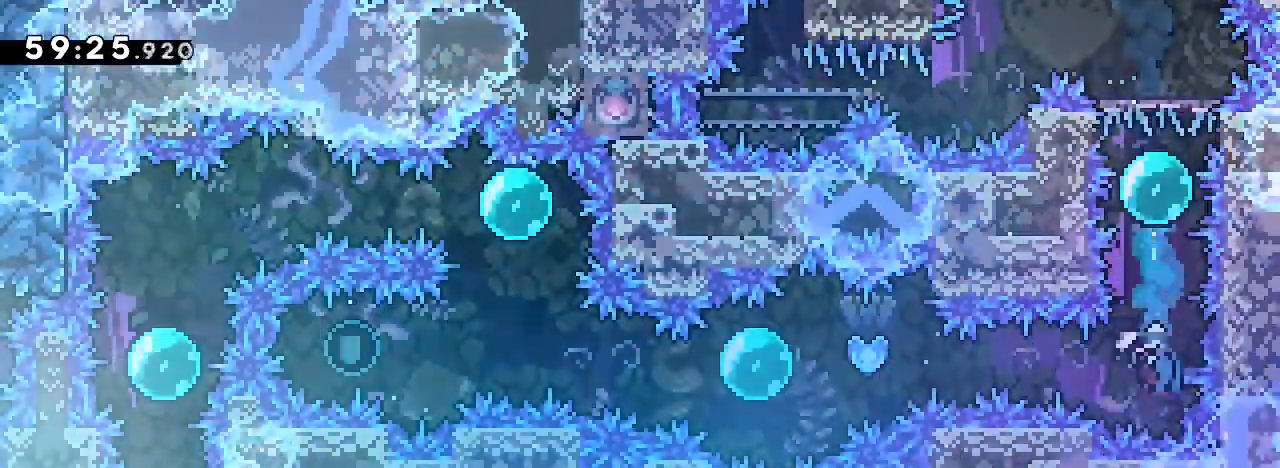
Gameplay with a controller (Xbox layout); each line is a JSON object with the inputs held at the frame after it. "events" lists button and stick changes between this image and that frame as [ms after this image, input, new state], when the widget could be followed in between. Not read: L1 L2 L3 R1 R2 R3 SELECT START.
{"buttons": [], "left_stick": "left", "right_stick": "center", "events": [[67, "right_stick", "center"], [267, "right_stick", "left"], [400, "right_stick", "center"]]}
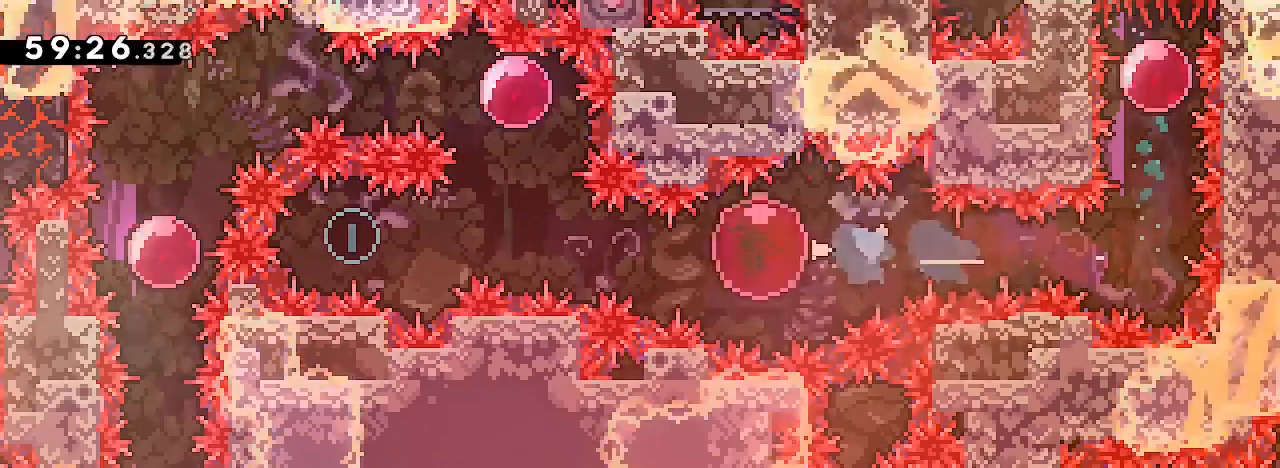
{"buttons": [], "left_stick": "center", "right_stick": "center", "events": [[167, "right_stick", "left"], [300, "right_stick", "center"], [400, "left_stick", "center"]]}
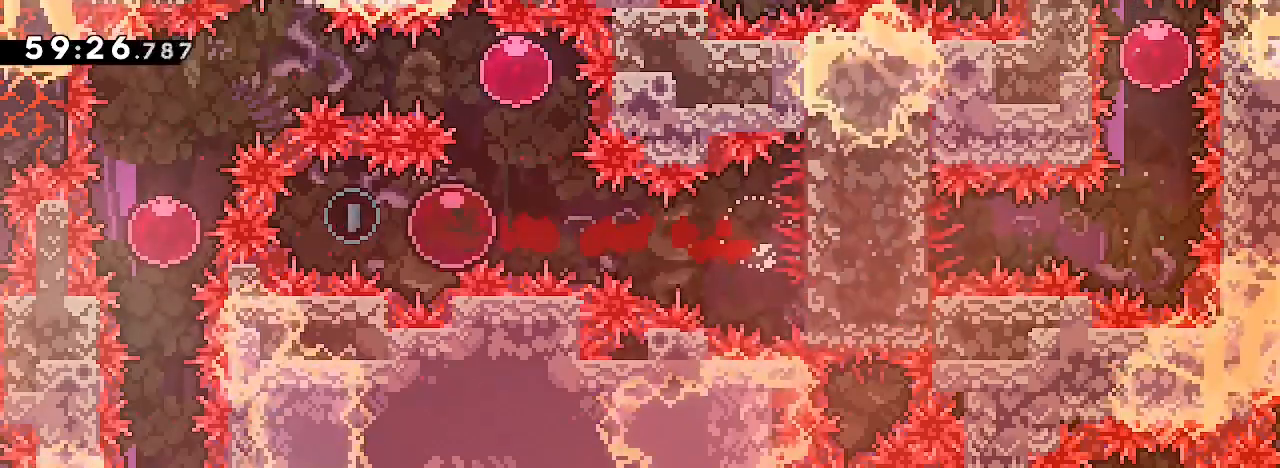
{"buttons": [], "left_stick": "up", "right_stick": "down-left", "events": [[67, "left_stick", "right"], [167, "right_stick", "left"], [267, "right_stick", "center"], [300, "left_stick", "center"], [433, "left_stick", "up"], [433, "right_stick", "down-left"]]}
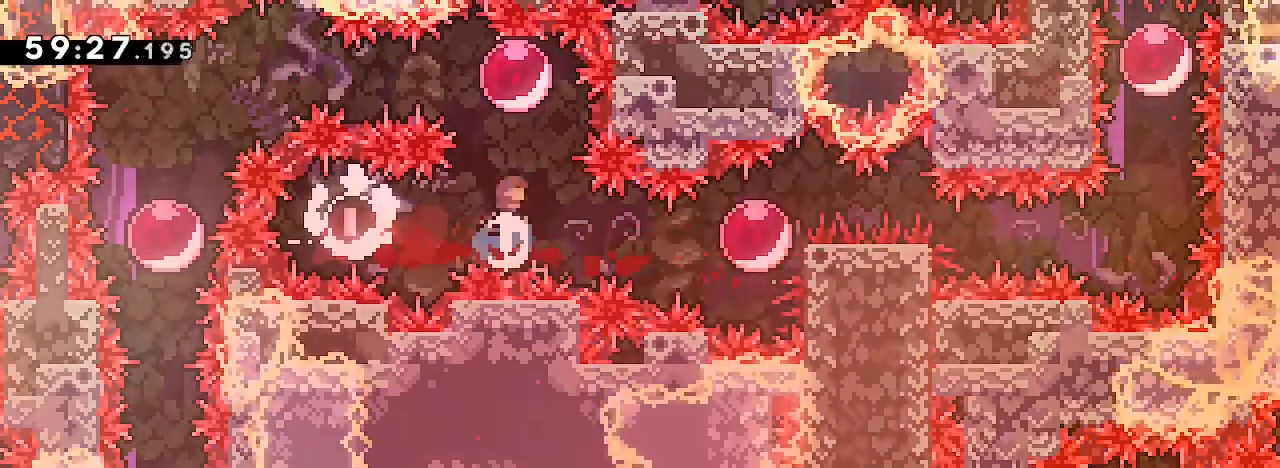
{"buttons": [], "left_stick": "center", "right_stick": "center", "events": [[67, "right_stick", "center"], [100, "left_stick", "center"], [200, "left_stick", "left"], [200, "right_stick", "left"], [333, "right_stick", "center"], [400, "left_stick", "center"]]}
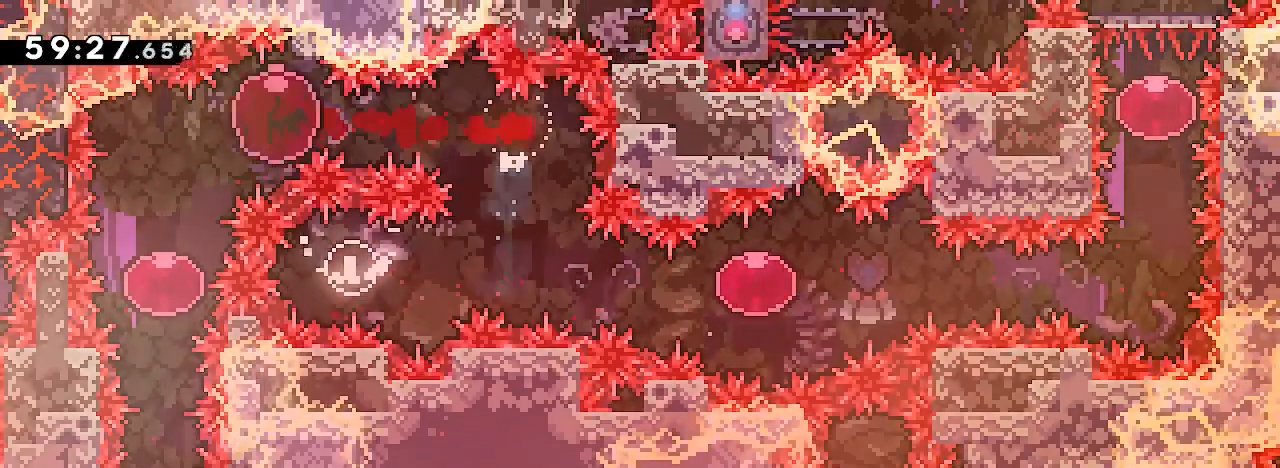
{"buttons": [], "left_stick": "down", "right_stick": "left", "events": [[133, "left_stick", "down"], [133, "right_stick", "left"], [267, "right_stick", "center"], [400, "right_stick", "left"]]}
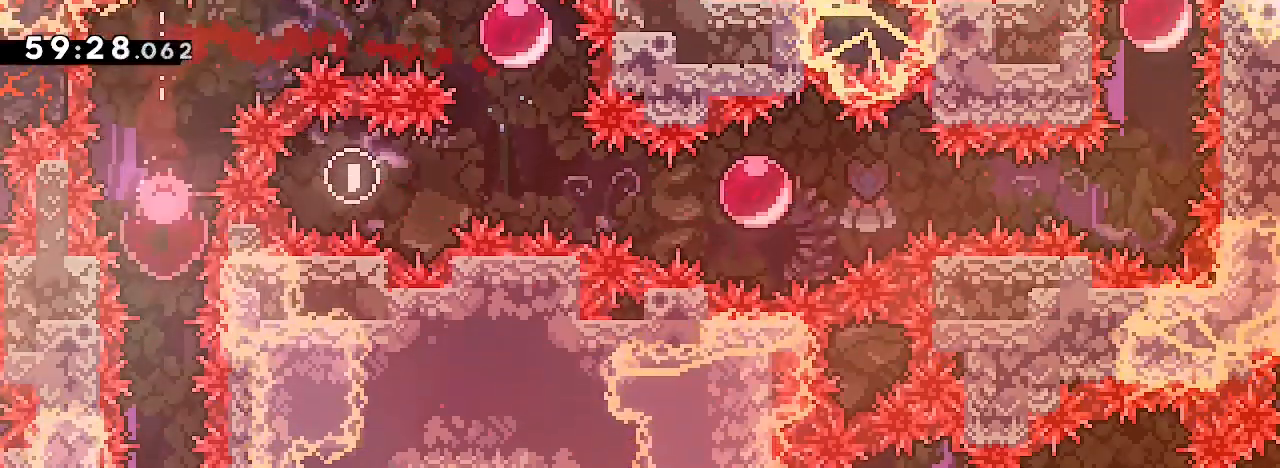
{"buttons": [], "left_stick": "right", "right_stick": "left", "events": [[33, "right_stick", "center"], [100, "left_stick", "center"], [433, "left_stick", "right"], [467, "right_stick", "left"]]}
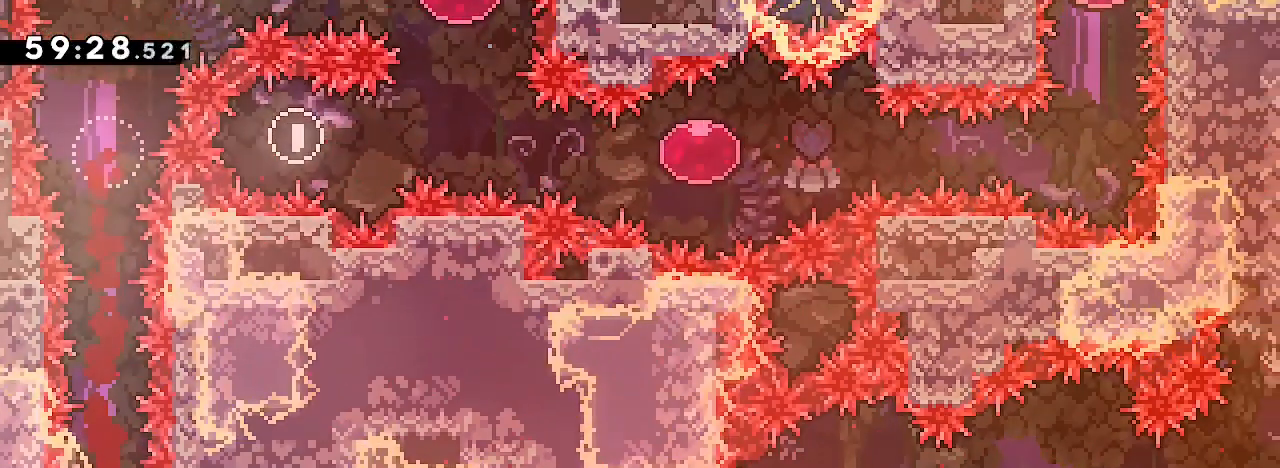
{"buttons": [], "left_stick": "right", "right_stick": "center", "events": [[100, "right_stick", "center"], [233, "right_stick", "left"], [333, "right_stick", "center"]]}